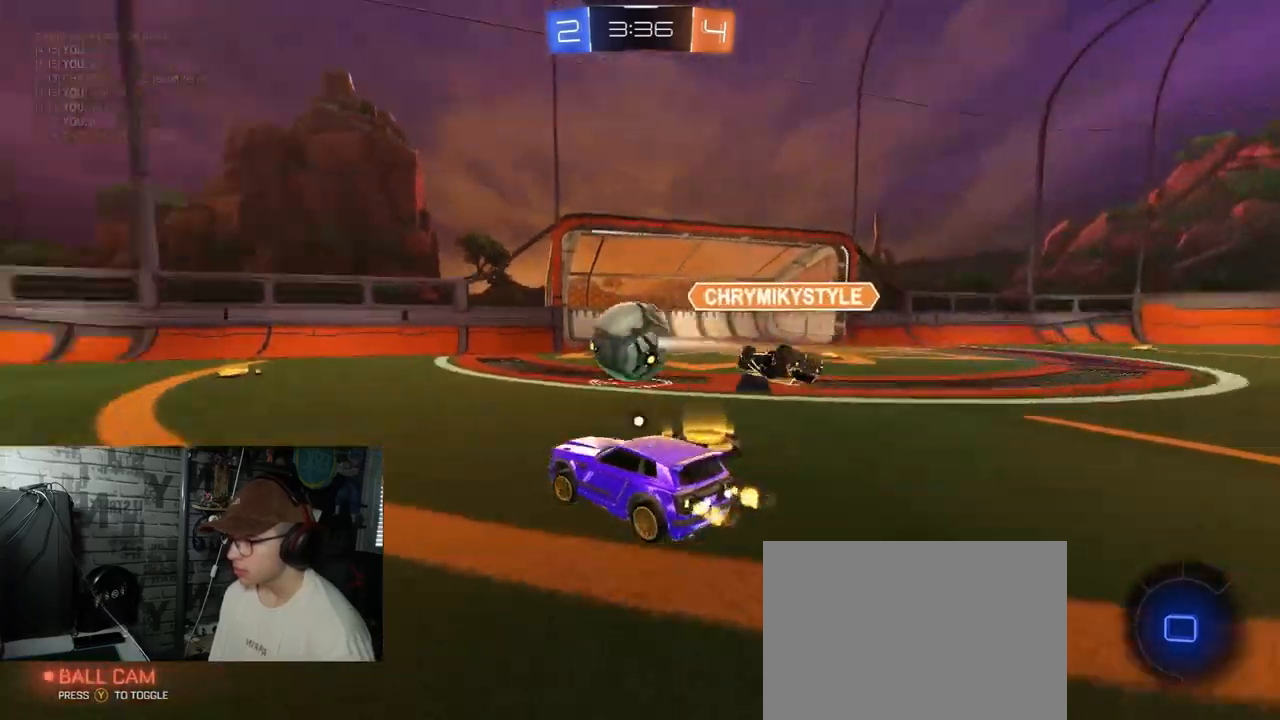
Gameplay with a controller (Xbox layout); each line is a JSON object with the inputs held at the frame after it. "events" lists button and stick changes between this image and that frame as [ms after this image, input, new state], when the widget could be followed in between.
{"buttons": ["A", "R2"], "left_stick": "up-right", "right_stick": "center", "events": [[117, "Y", "up"], [384, "A", "down"], [417, "left_stick", "up-right"], [450, "A", "up"], [500, "A", "down"]]}
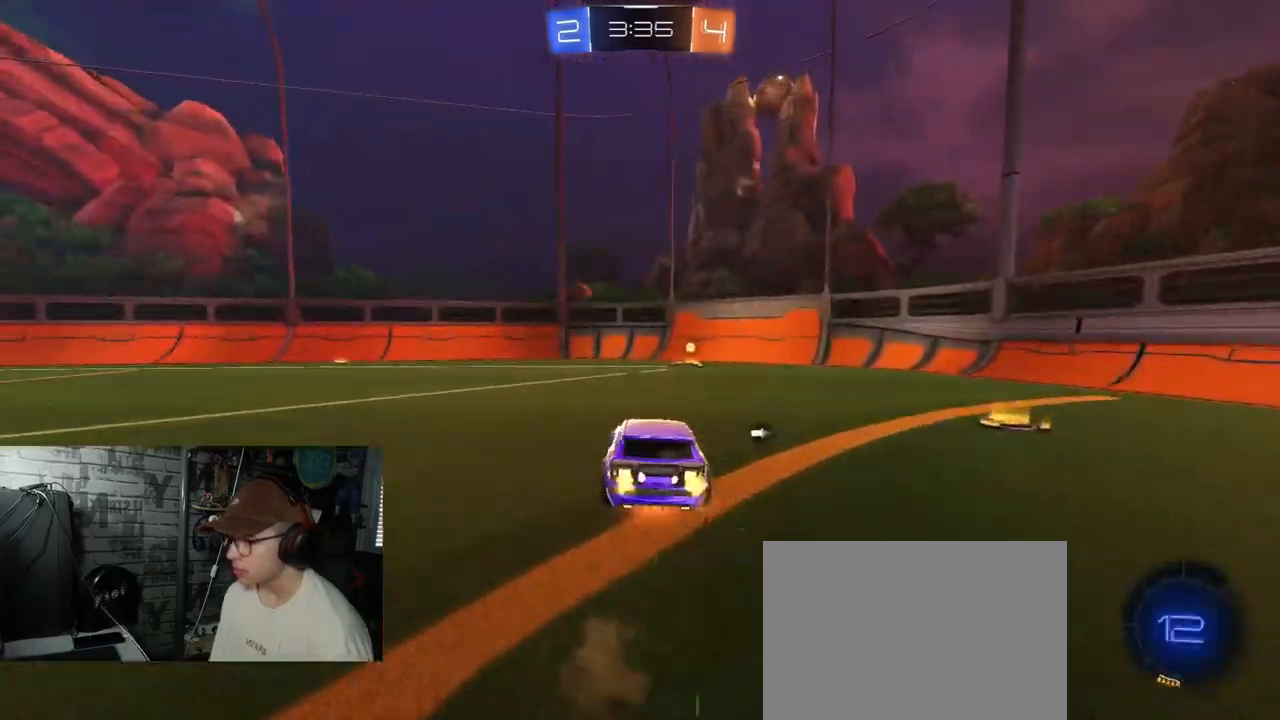
{"buttons": ["X", "R2"], "left_stick": "down-left", "right_stick": "center", "events": [[50, "X", "down"], [117, "left_stick", "down"], [167, "left_stick", "down-left"], [267, "A", "up"], [334, "left_stick", "center"], [451, "left_stick", "down-left"]]}
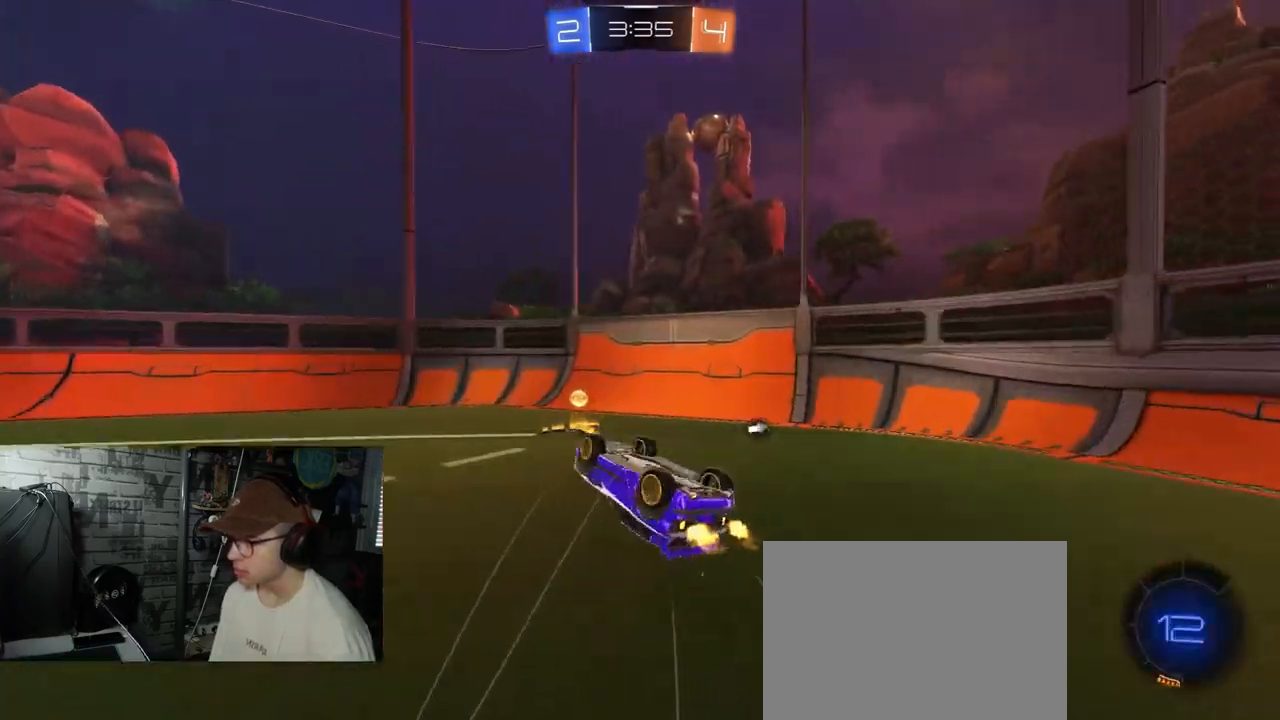
{"buttons": ["R2"], "left_stick": "down-left", "right_stick": "center", "events": [[150, "Y", "down"], [167, "X", "up"], [334, "Y", "up"]]}
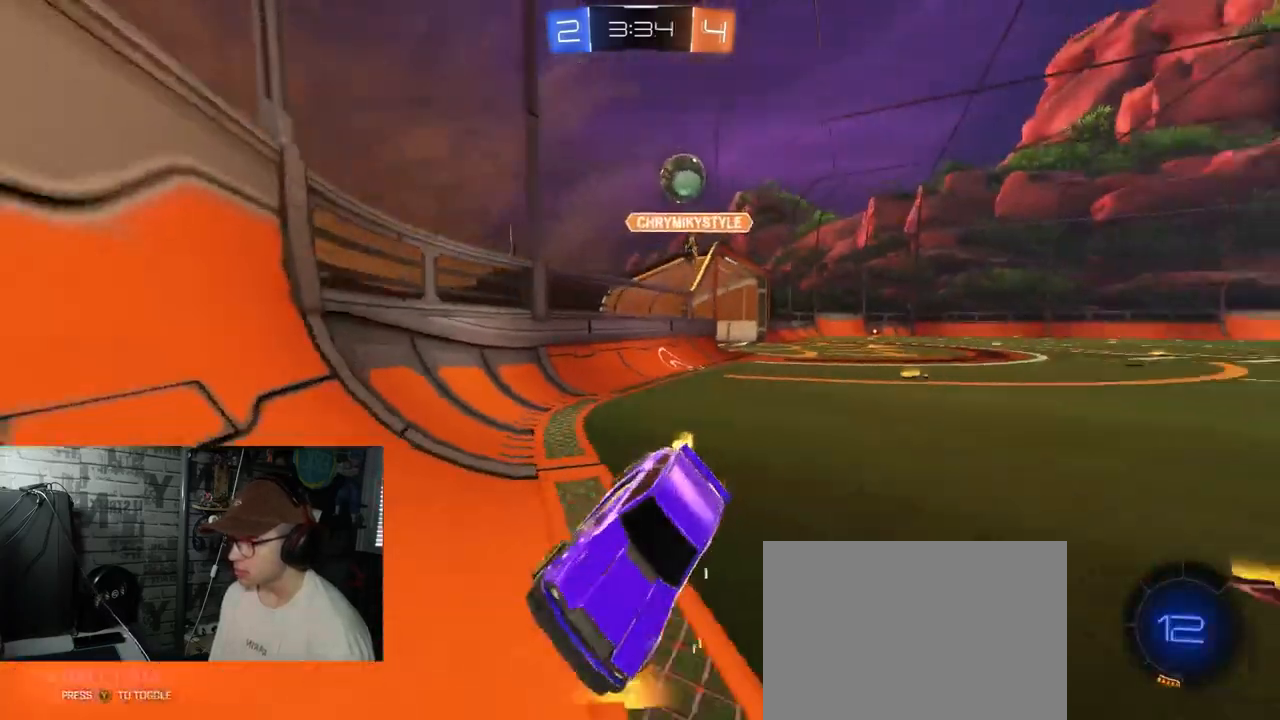
{"buttons": ["R2"], "left_stick": "down-left", "right_stick": "center", "events": [[100, "L1", "down"], [234, "L1", "up"], [334, "L1", "down"], [451, "L1", "up"]]}
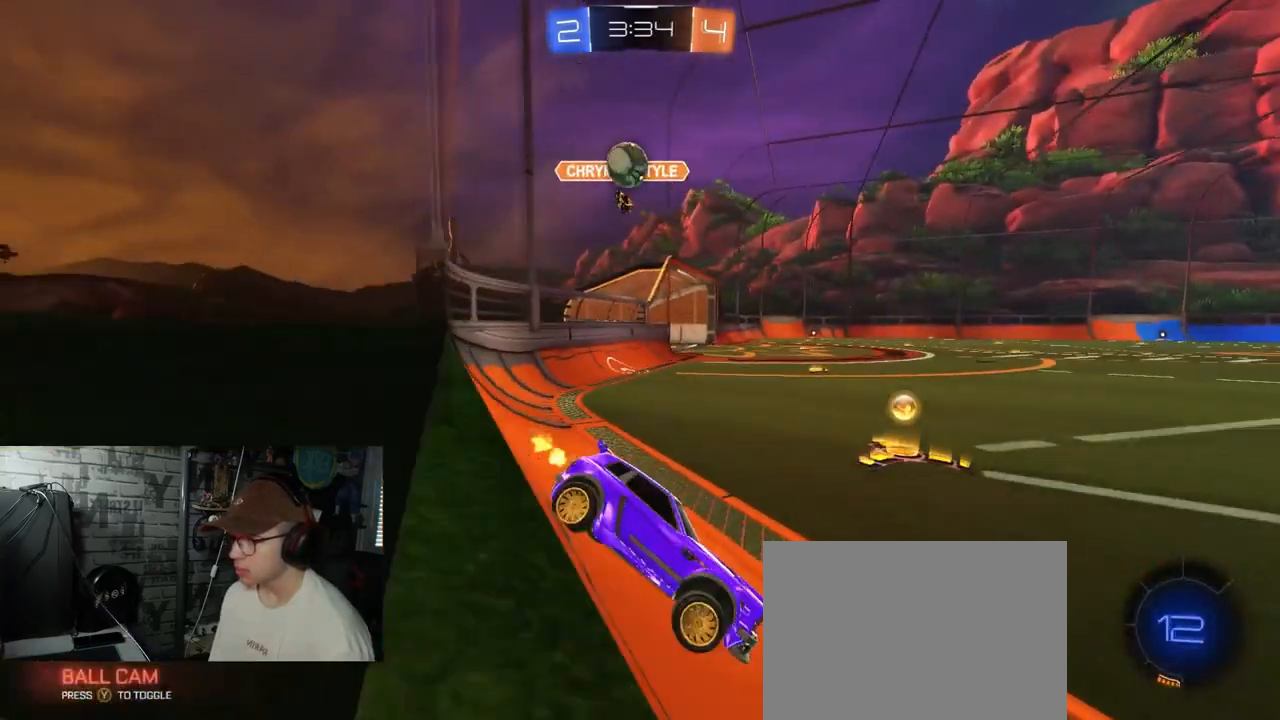
{"buttons": ["R2"], "left_stick": "down-left", "right_stick": "center", "events": []}
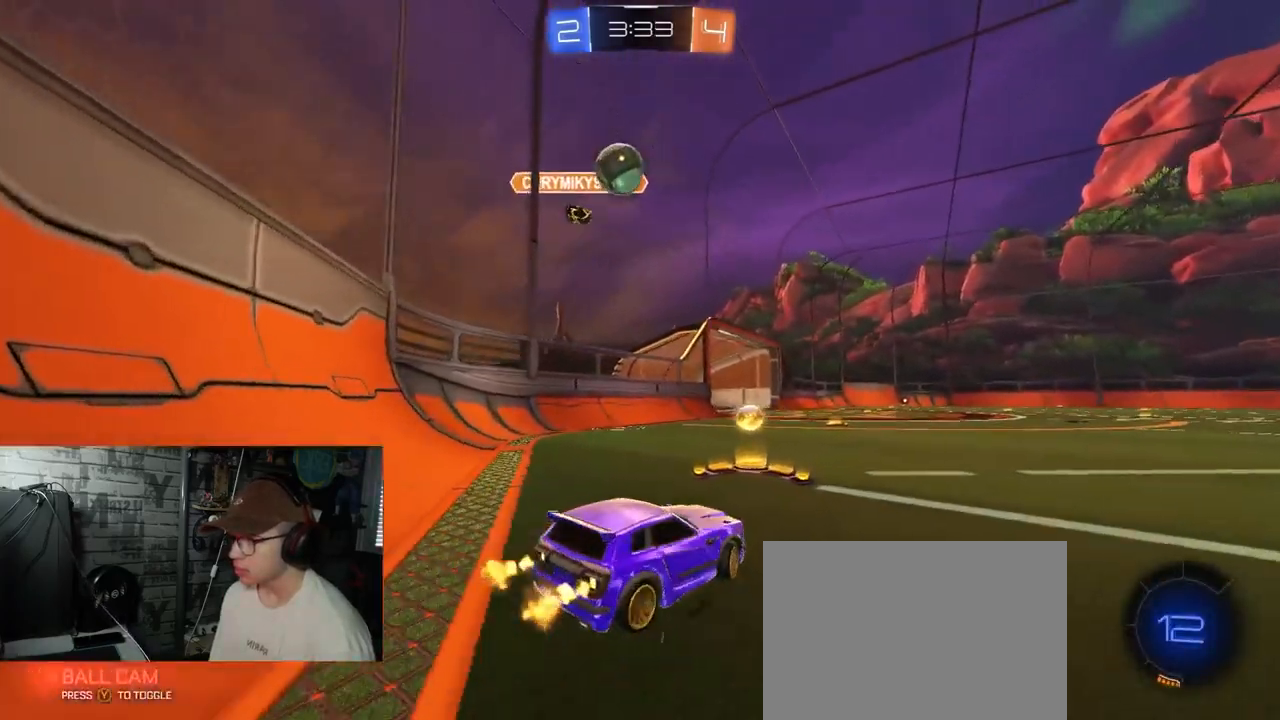
{"buttons": ["R2"], "left_stick": "right", "right_stick": "center", "events": [[100, "R2", "up"], [151, "R2", "down"], [184, "left_stick", "right"], [284, "L1", "down"], [417, "L1", "up"]]}
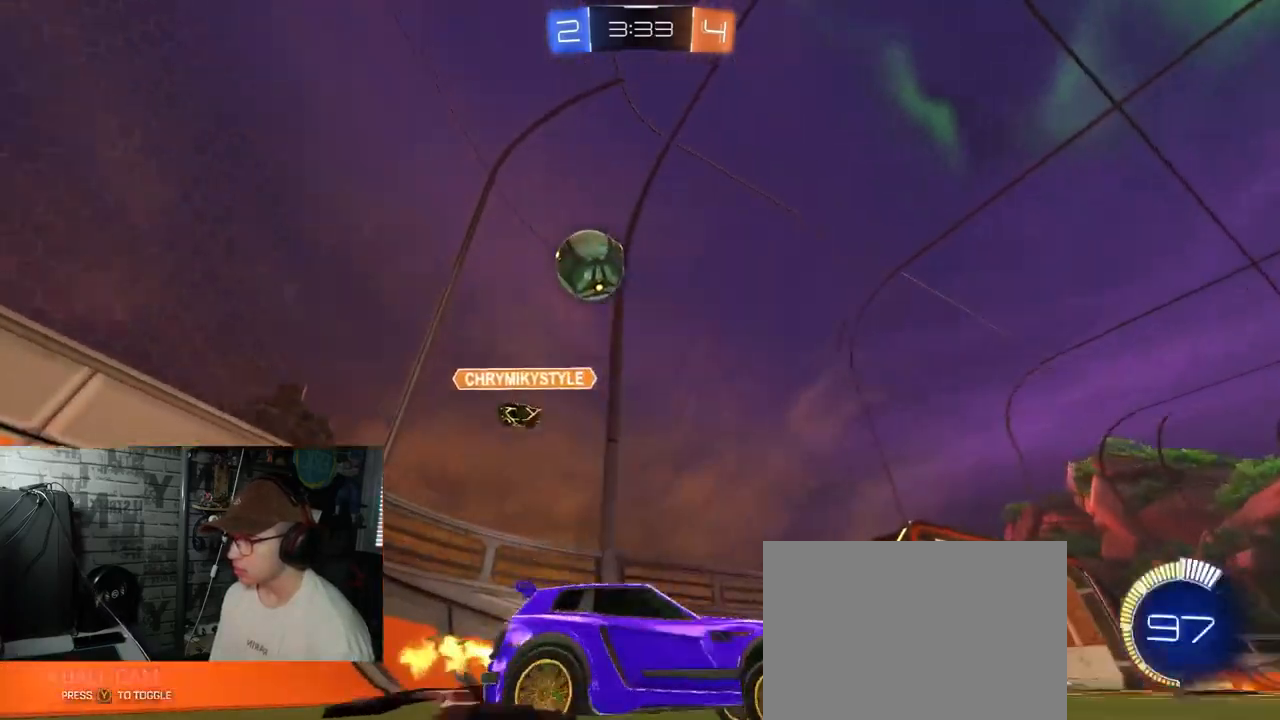
{"buttons": ["R1", "R2"], "left_stick": "right", "right_stick": "center", "events": [[200, "R1", "down"]]}
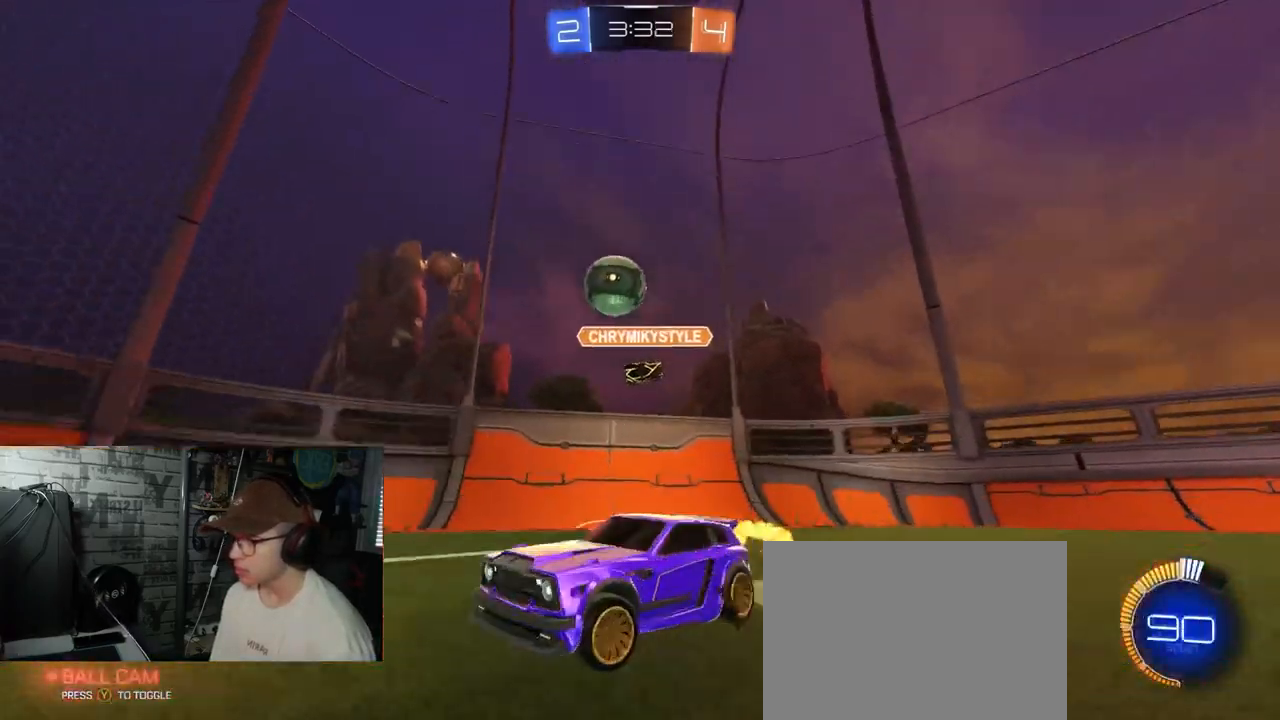
{"buttons": ["R2"], "left_stick": "right", "right_stick": "center", "events": [[167, "R1", "up"]]}
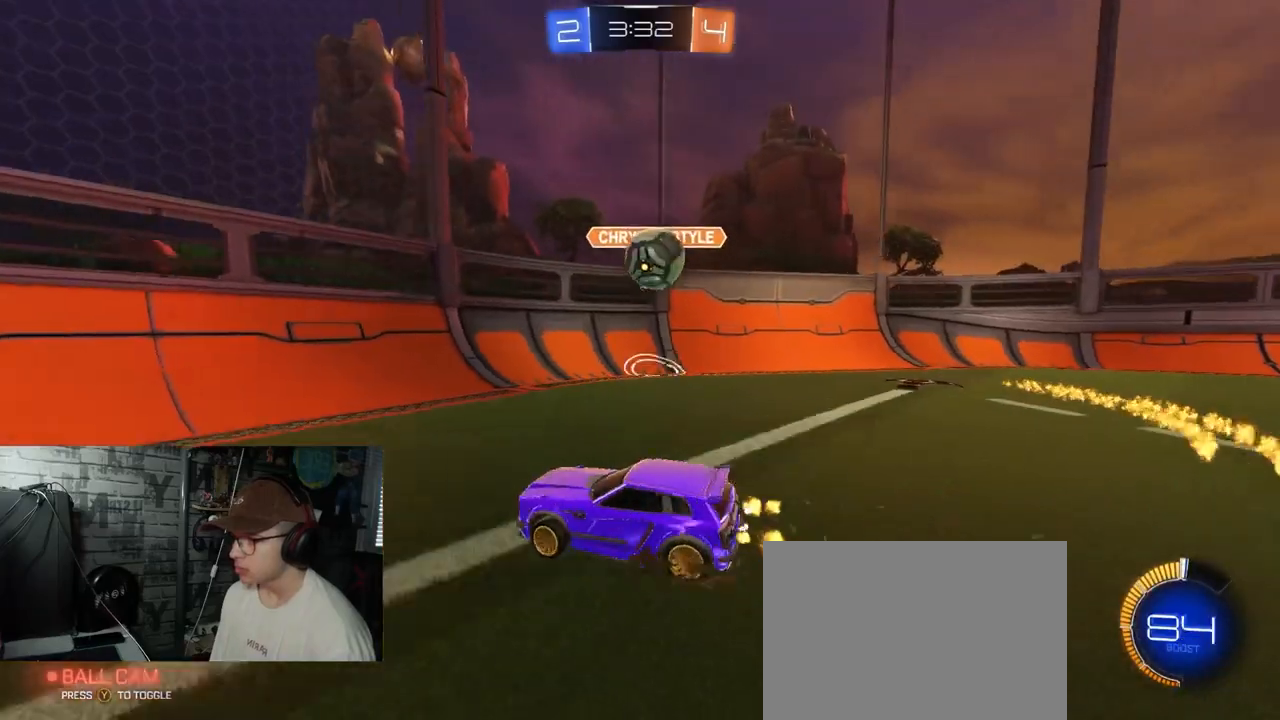
{"buttons": ["A", "L1", "R1"], "left_stick": "right", "right_stick": "center", "events": [[67, "R2", "up"], [167, "L2", "down"], [267, "R1", "down"], [283, "L2", "up"], [367, "A", "down"], [450, "L1", "down"]]}
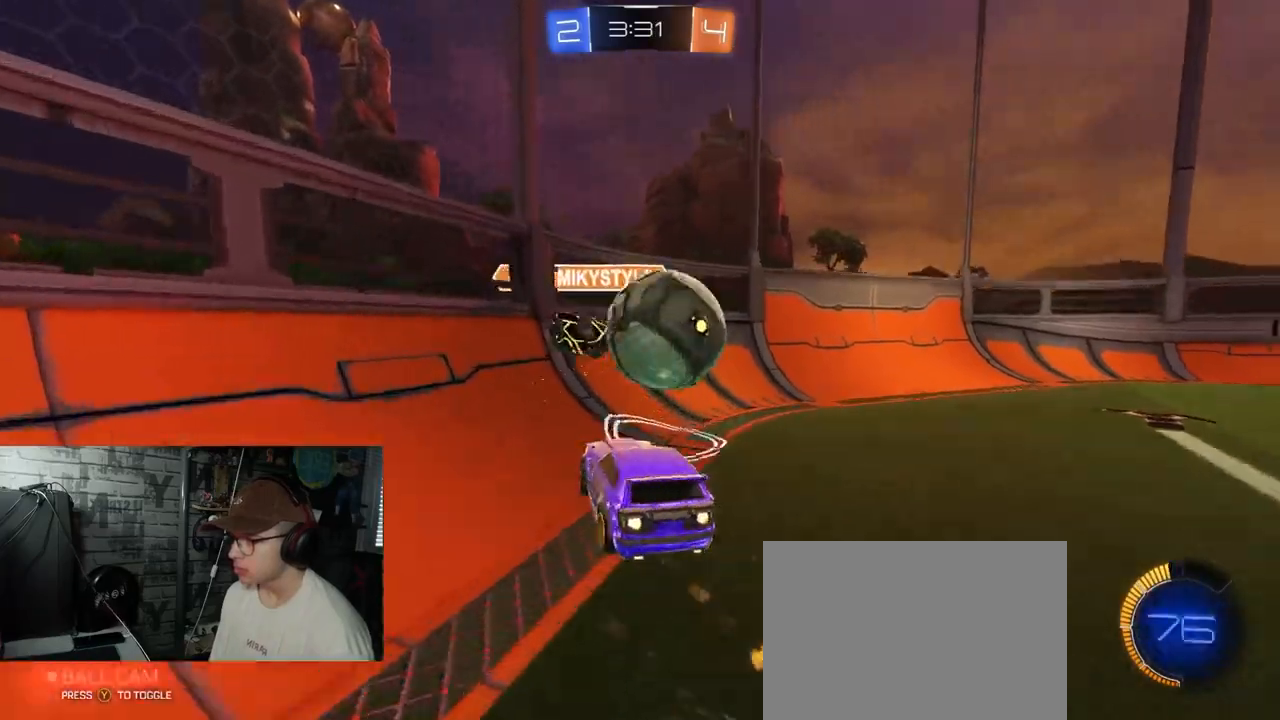
{"buttons": ["R2"], "left_stick": "right", "right_stick": "center", "events": [[84, "A", "up"], [117, "R1", "up"], [201, "L1", "up"], [317, "R2", "down"]]}
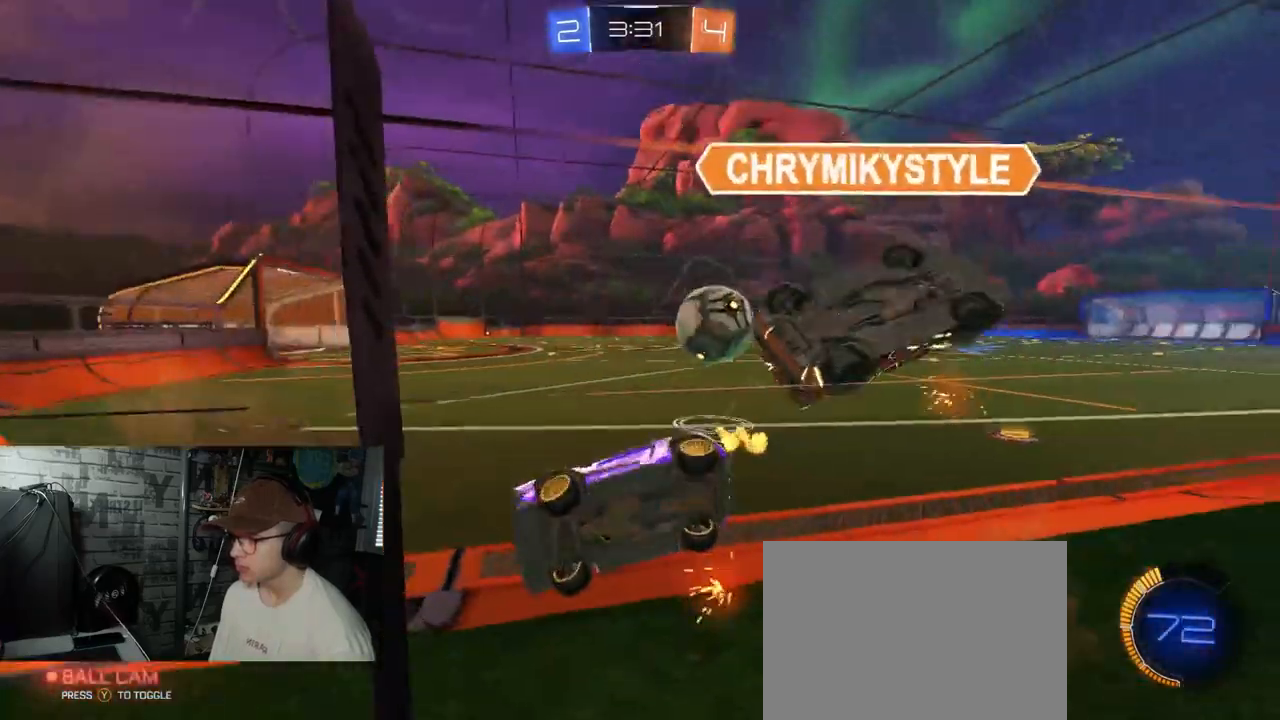
{"buttons": ["R2"], "left_stick": "right", "right_stick": "center", "events": [[17, "L1", "down"], [150, "L1", "up"]]}
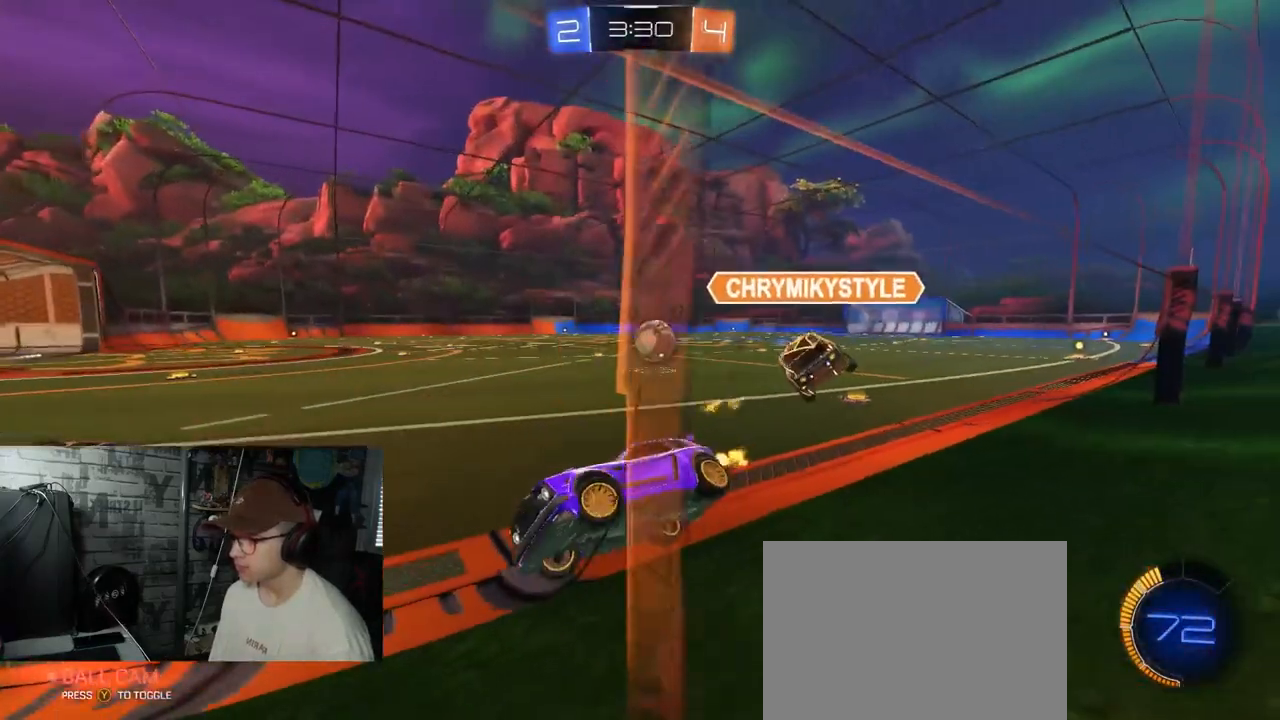
{"buttons": ["R2"], "left_stick": "right", "right_stick": "center", "events": [[50, "L1", "down"], [184, "L1", "up"]]}
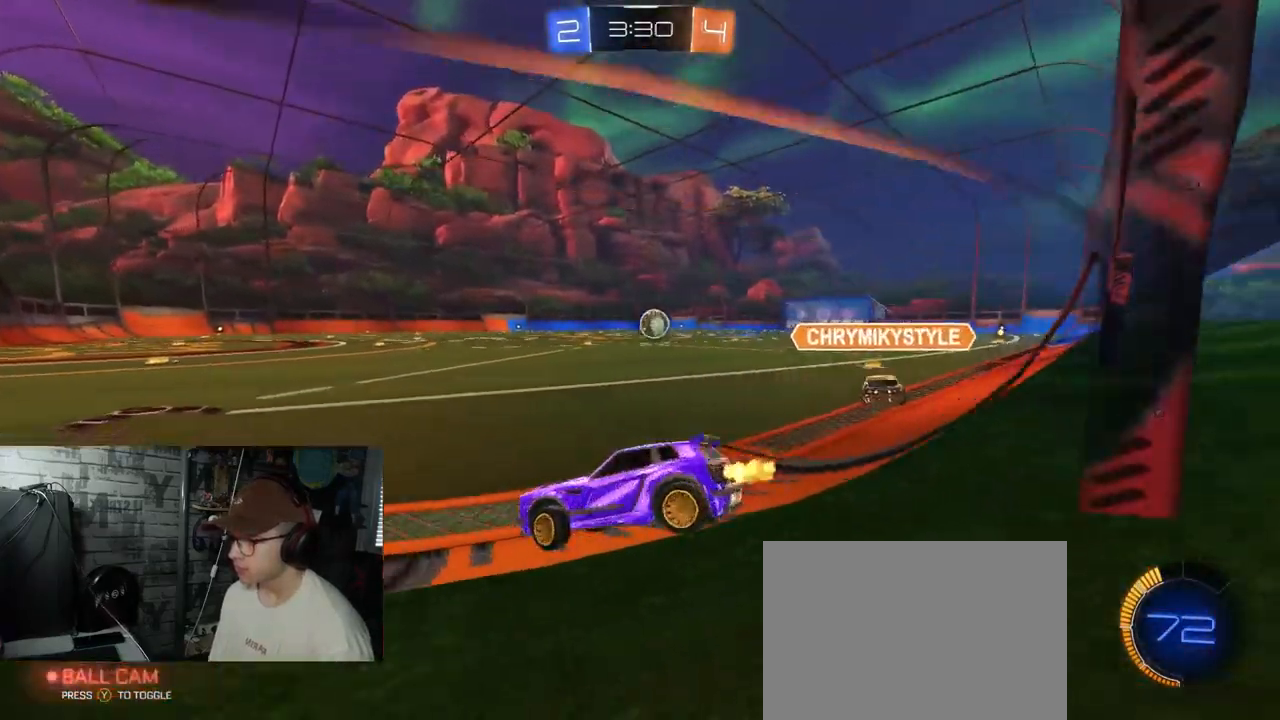
{"buttons": ["R1", "R2"], "left_stick": "center", "right_stick": "center", "events": [[117, "R1", "down"], [450, "left_stick", "center"]]}
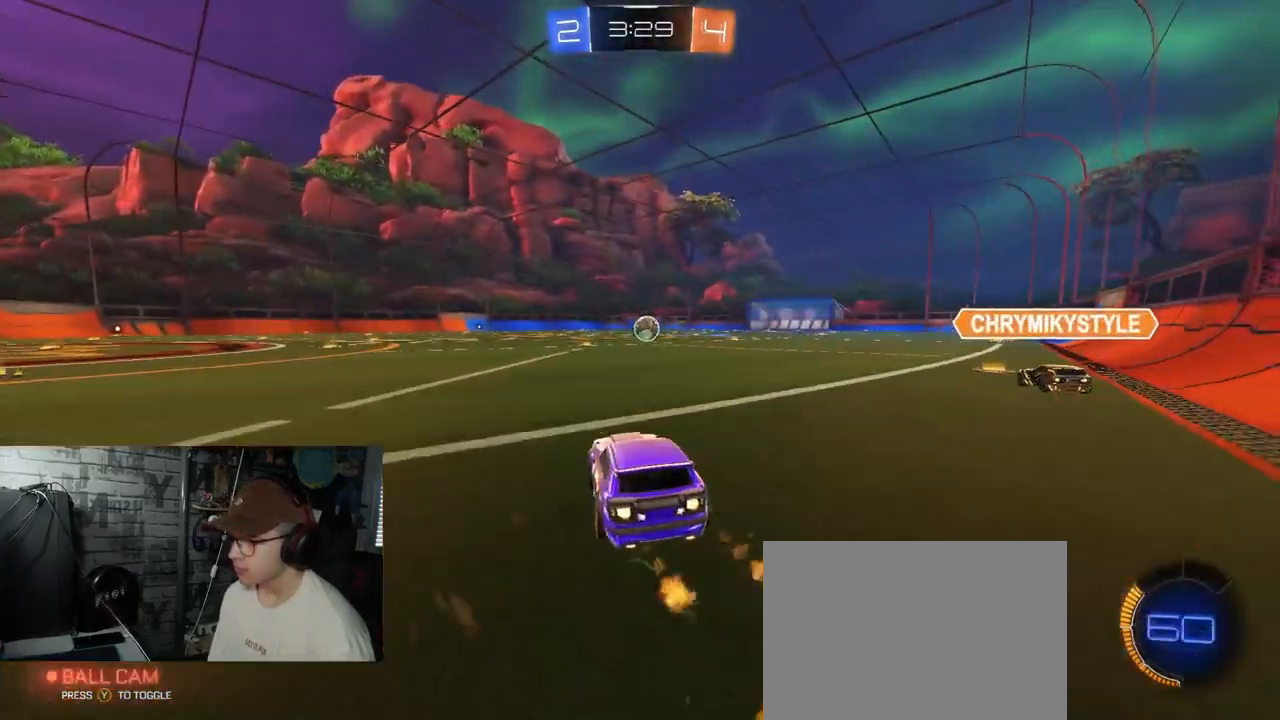
{"buttons": ["A", "X", "R1", "R2"], "left_stick": "down-right", "right_stick": "center", "events": [[67, "left_stick", "left"], [100, "A", "down"], [167, "A", "up"], [167, "left_stick", "up-right"], [201, "A", "down"], [217, "X", "down"], [251, "left_stick", "down-right"]]}
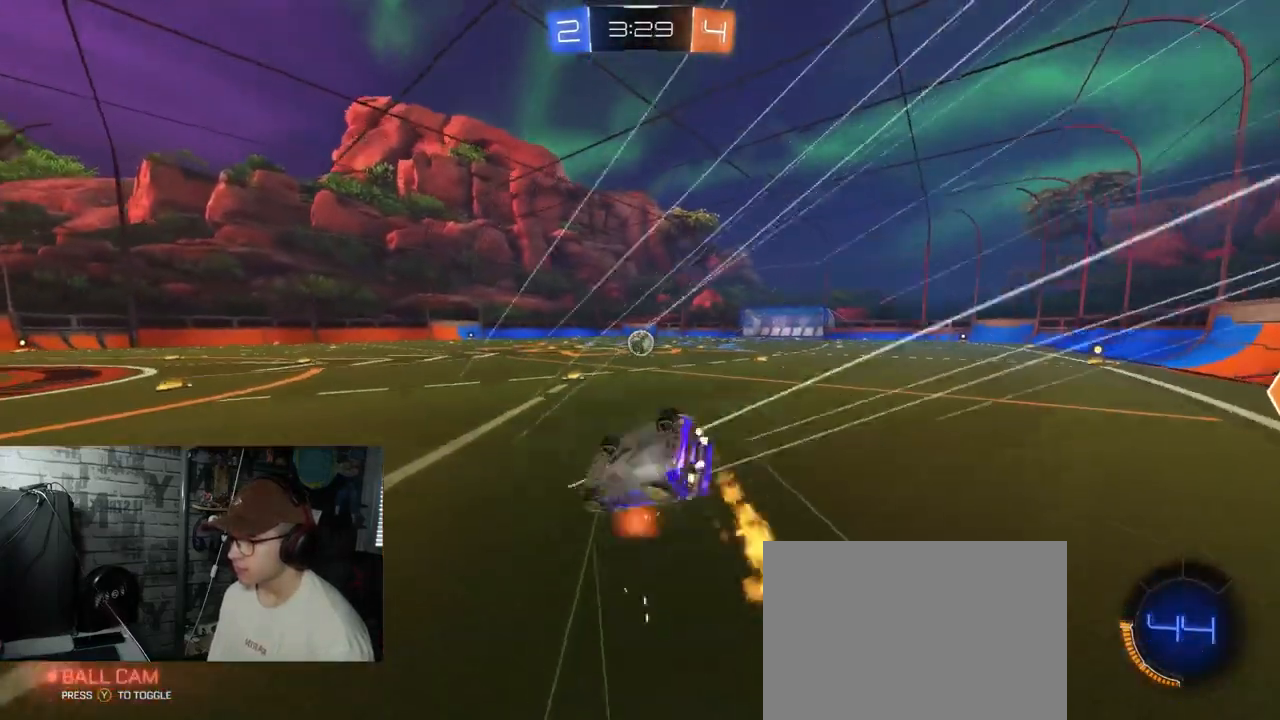
{"buttons": ["R2"], "left_stick": "center", "right_stick": "center", "events": [[67, "R1", "up"], [167, "A", "up"], [367, "left_stick", "center"], [500, "X", "up"]]}
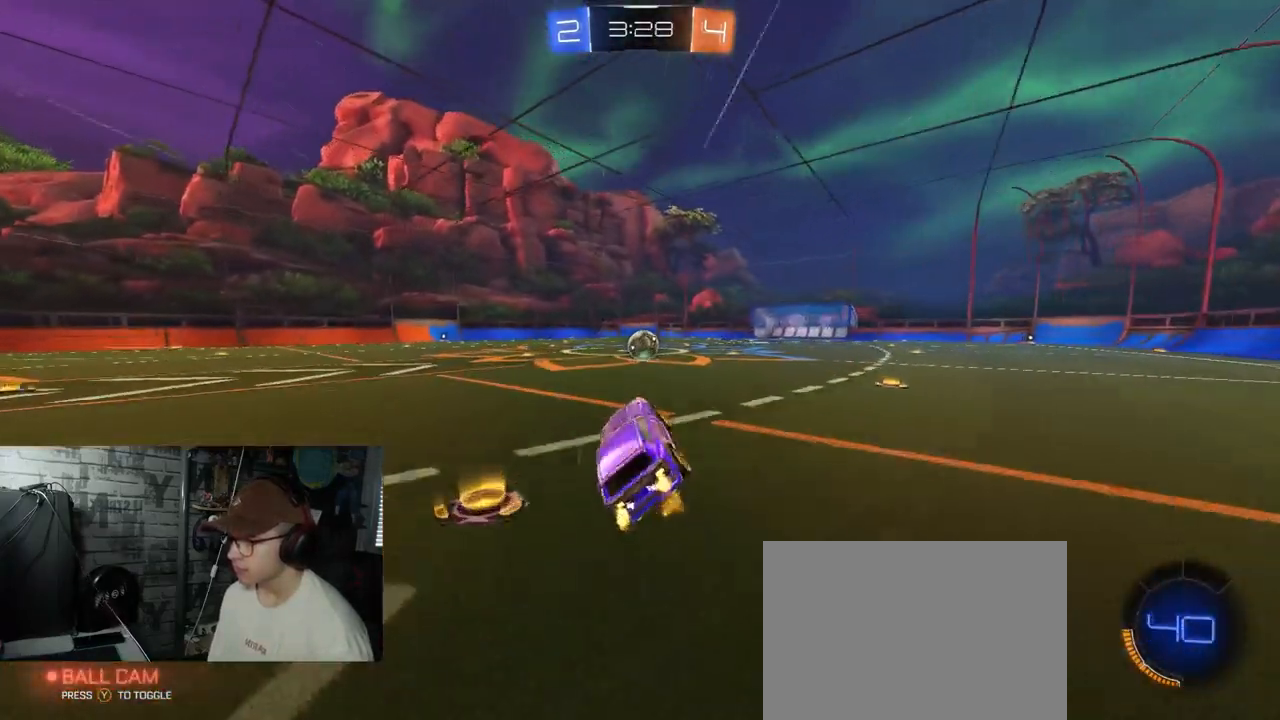
{"buttons": ["R2"], "left_stick": "center", "right_stick": "center", "events": [[34, "left_stick", "up-right"], [184, "left_stick", "center"], [267, "left_stick", "right"], [401, "left_stick", "center"]]}
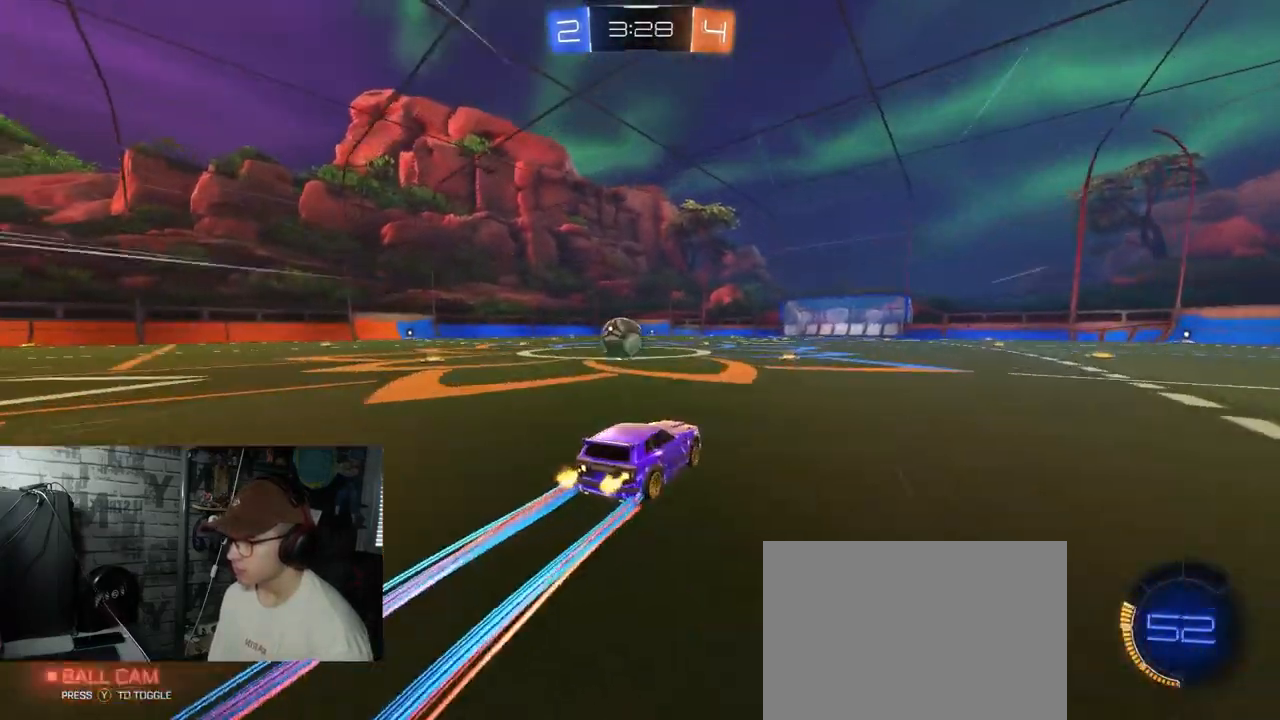
{"buttons": ["R2"], "left_stick": "left", "right_stick": "center", "events": [[250, "left_stick", "left"]]}
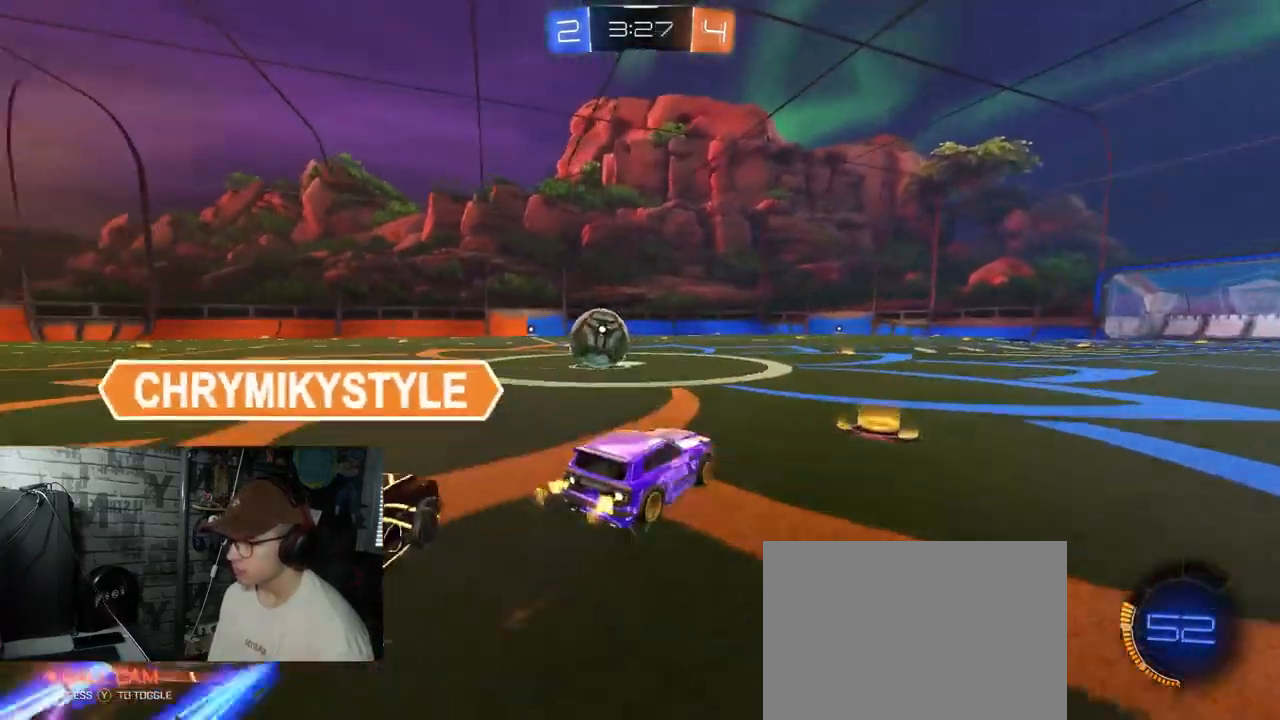
{"buttons": ["A", "L1", "R1", "R2"], "left_stick": "left", "right_stick": "center", "events": [[234, "R1", "down"], [267, "left_stick", "center"], [451, "left_stick", "left"], [467, "A", "down"], [467, "L1", "down"]]}
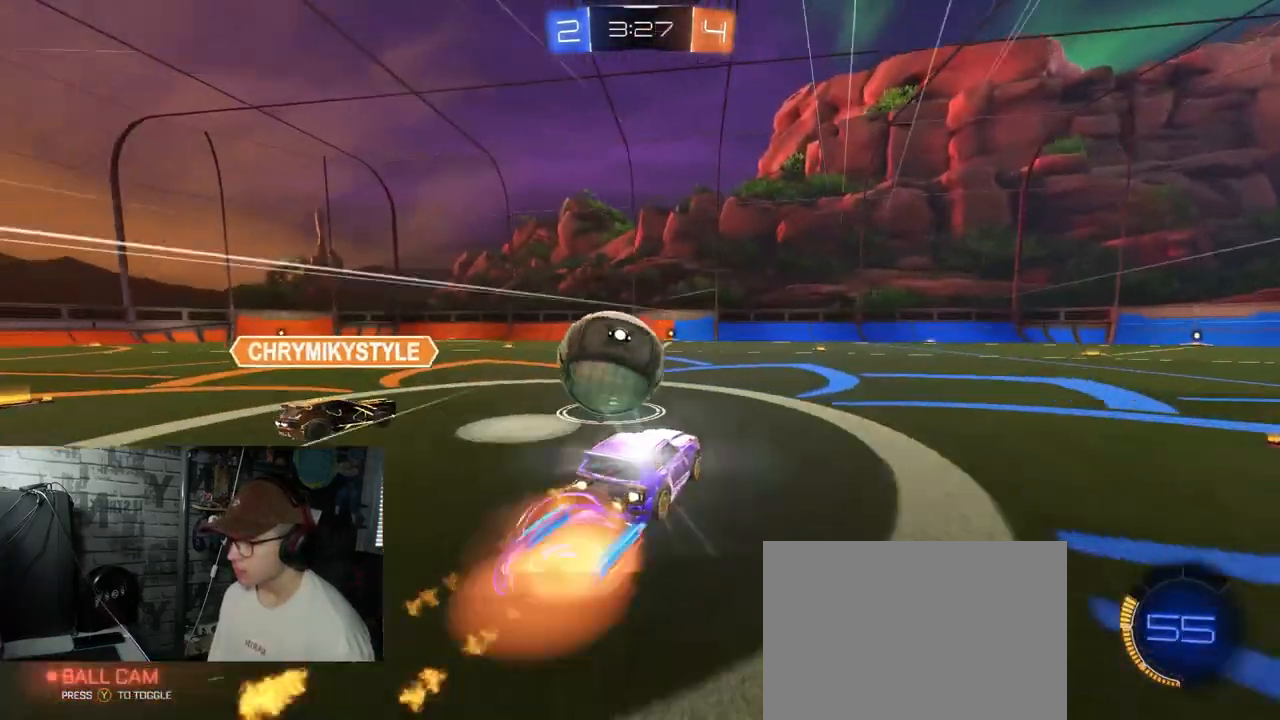
{"buttons": ["L1", "R2"], "left_stick": "left", "right_stick": "center", "events": [[50, "A", "up"], [117, "A", "down"], [434, "R1", "up"], [467, "A", "up"]]}
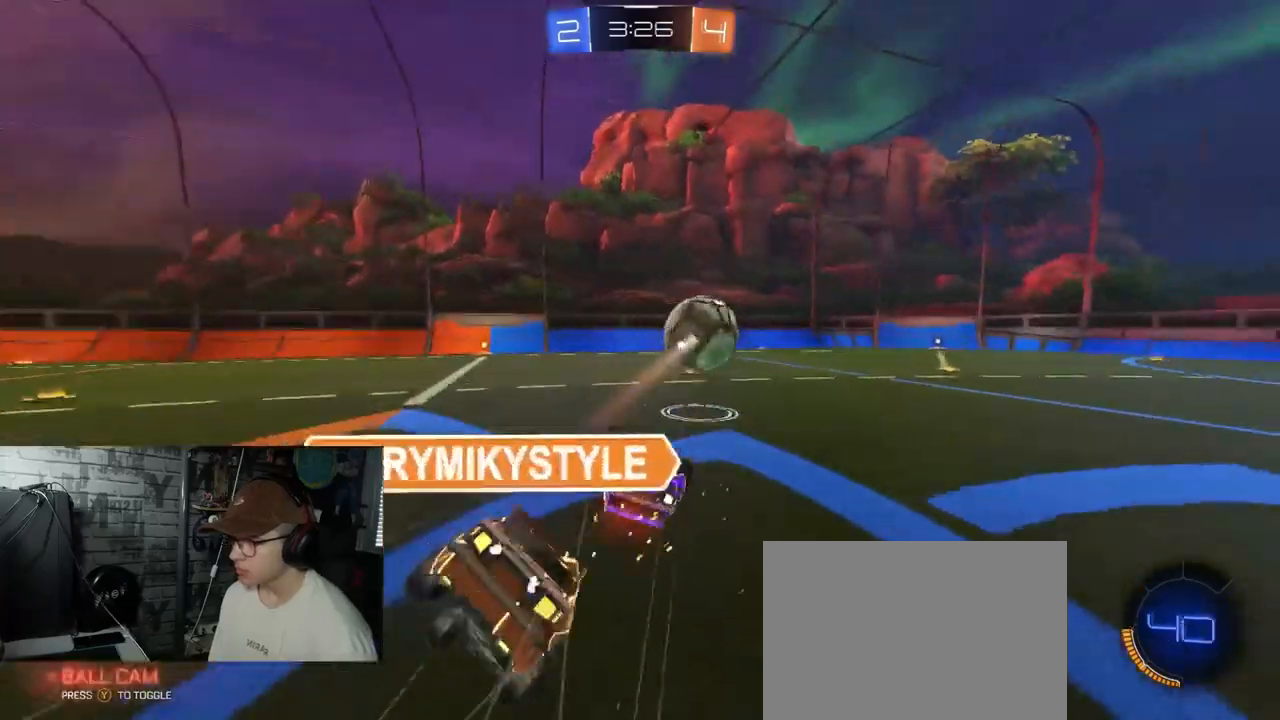
{"buttons": ["R2"], "left_stick": "down-right", "right_stick": "center", "events": [[117, "left_stick", "center"], [167, "left_stick", "down-right"], [201, "L1", "up"], [267, "L1", "down"], [267, "left_stick", "down"], [434, "L1", "up"], [434, "left_stick", "down-right"]]}
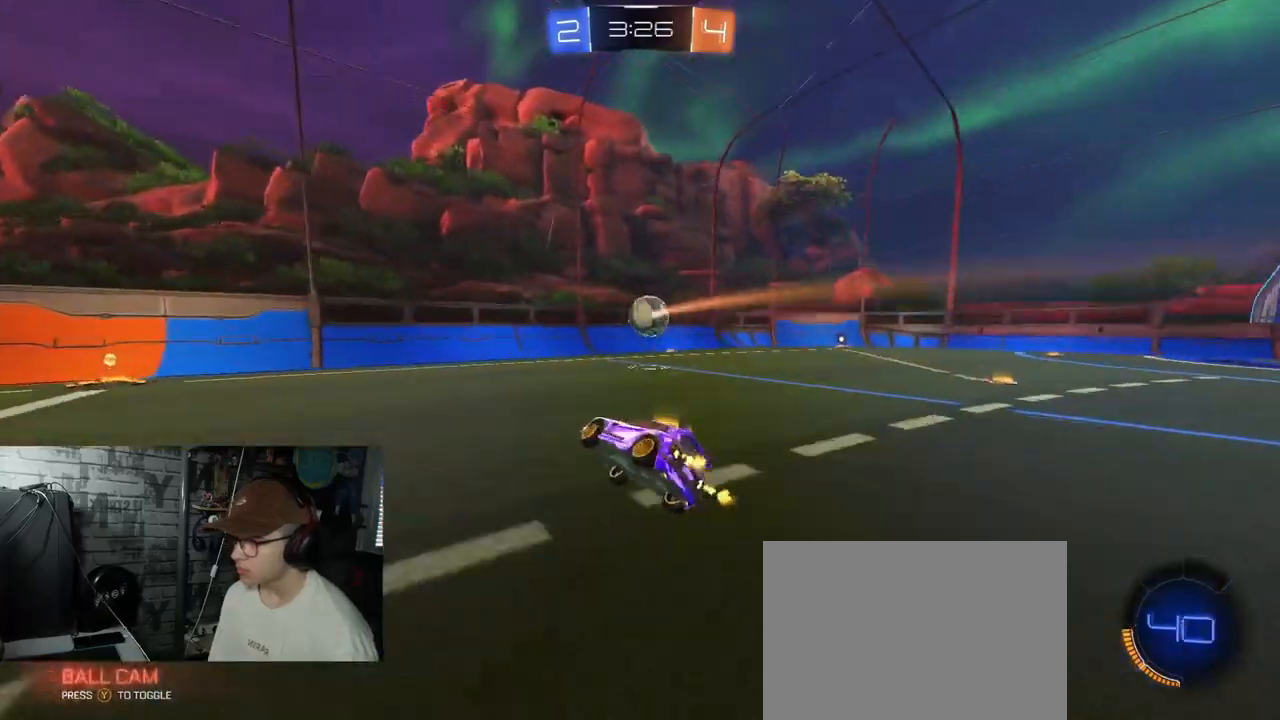
{"buttons": ["R1", "R2"], "left_stick": "right", "right_stick": "center", "events": [[217, "R1", "down"], [234, "left_stick", "right"]]}
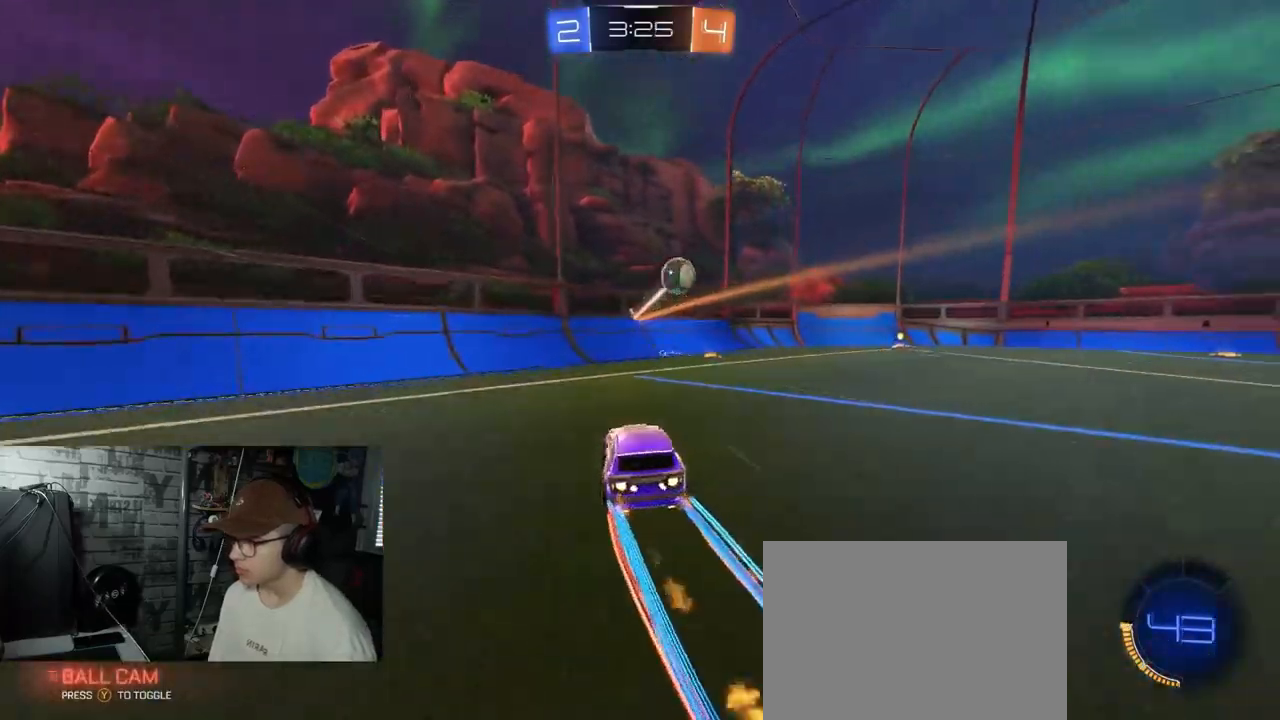
{"buttons": ["R2"], "left_stick": "right", "right_stick": "center", "events": [[150, "left_stick", "center"], [233, "R1", "up"], [500, "left_stick", "right"]]}
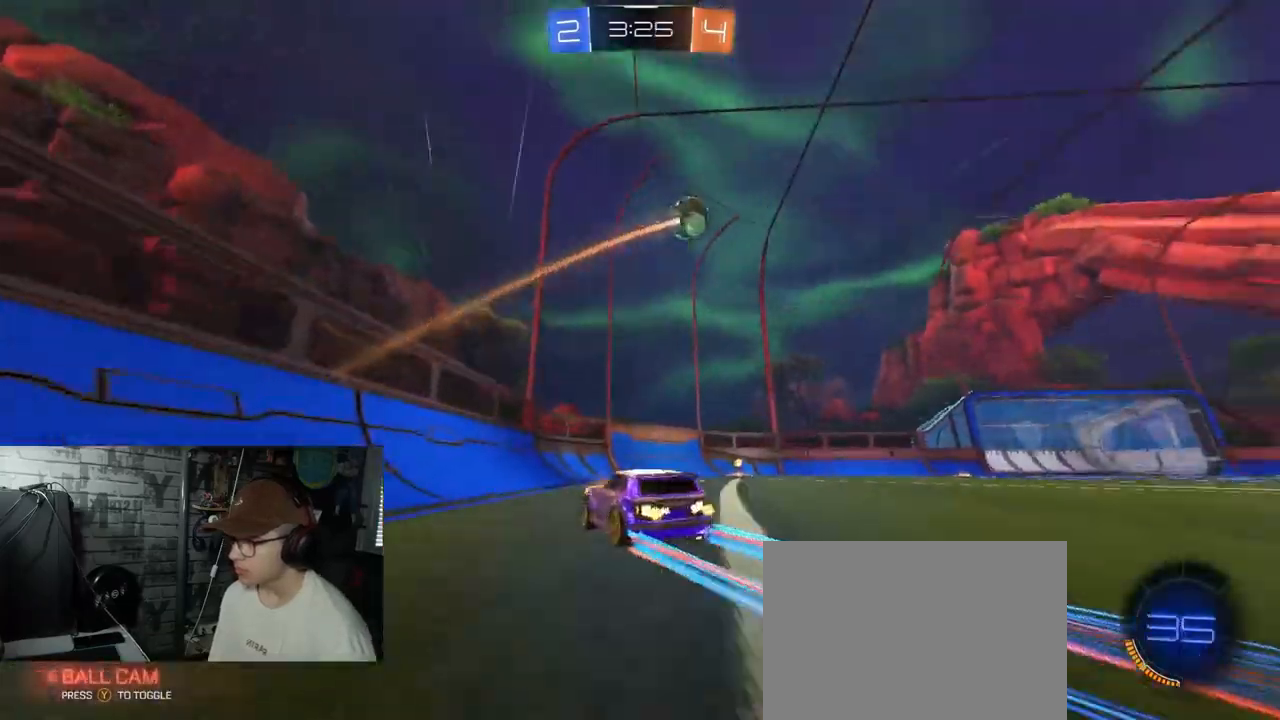
{"buttons": ["Y", "R2"], "left_stick": "right", "right_stick": "center", "events": [[284, "left_stick", "center"], [367, "left_stick", "right"], [417, "Y", "down"]]}
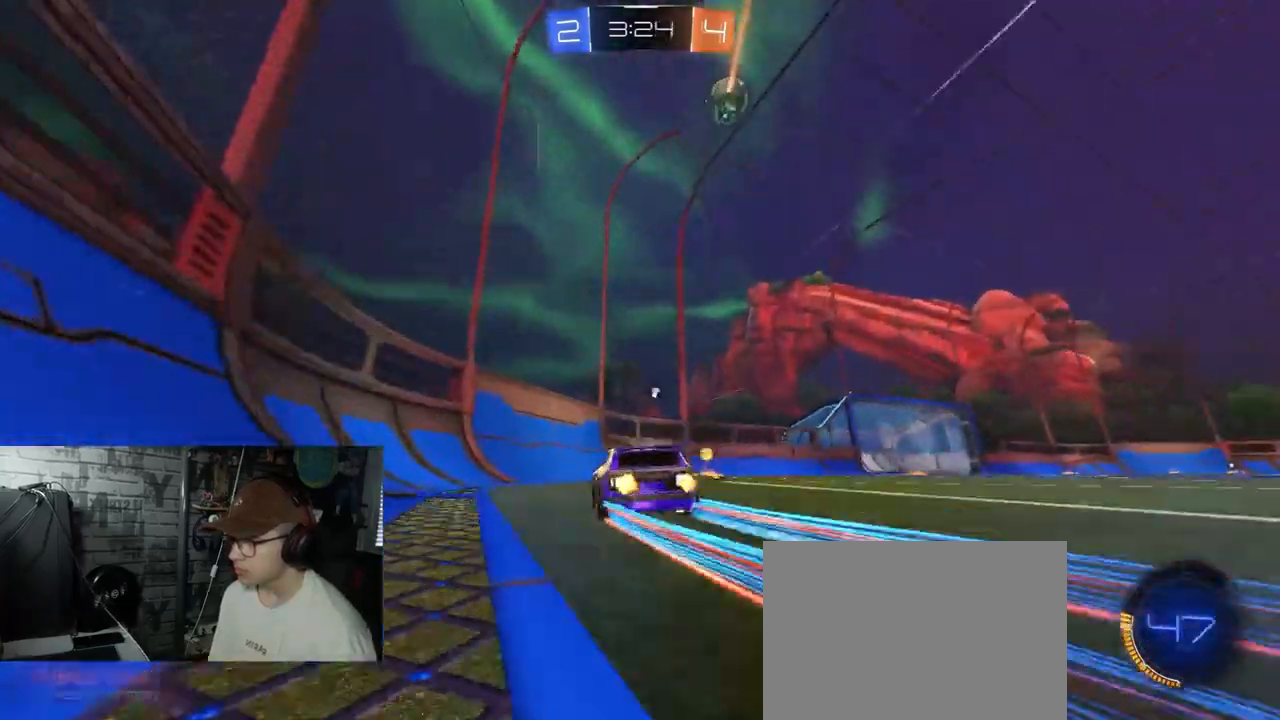
{"buttons": ["L2"], "left_stick": "right", "right_stick": "center", "events": [[50, "Y", "up"], [166, "Y", "down"], [300, "left_stick", "center"], [317, "Y", "up"], [450, "L2", "down"], [450, "left_stick", "right"], [467, "R2", "up"]]}
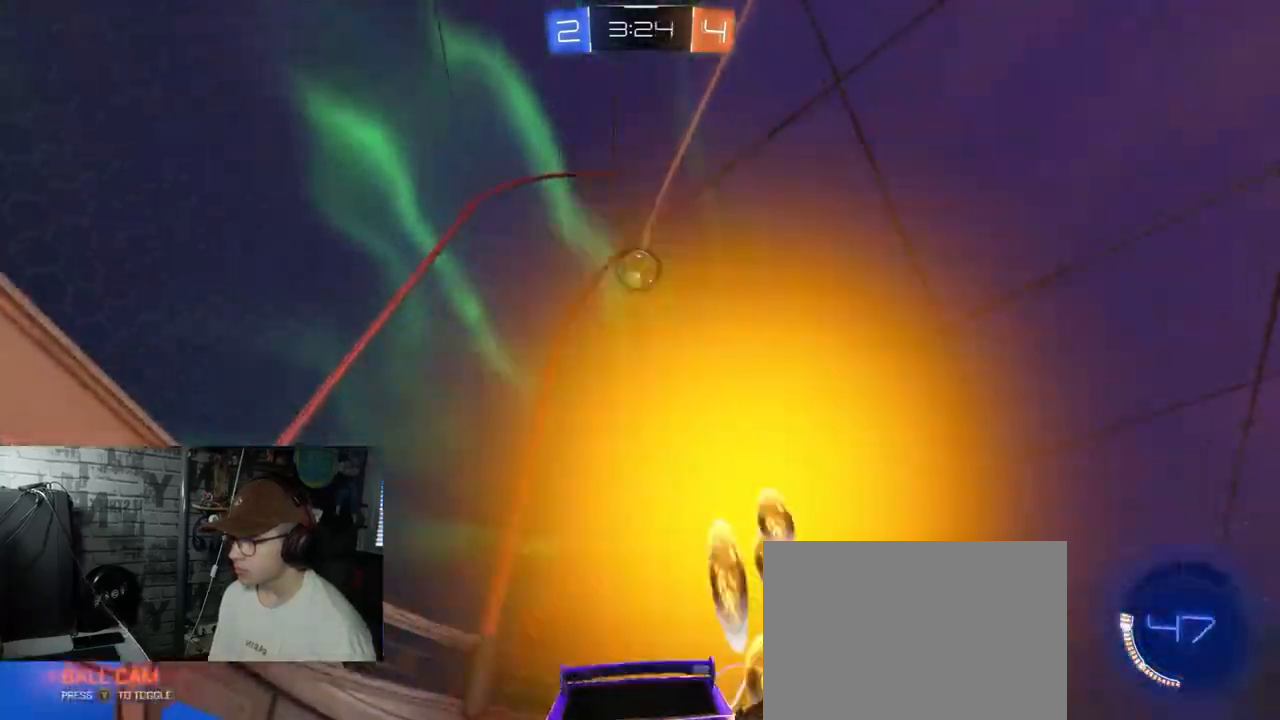
{"buttons": ["R2"], "left_stick": "down-left", "right_stick": "center", "events": [[167, "left_stick", "center"], [217, "L2", "up"], [300, "R2", "down"], [367, "left_stick", "down-left"]]}
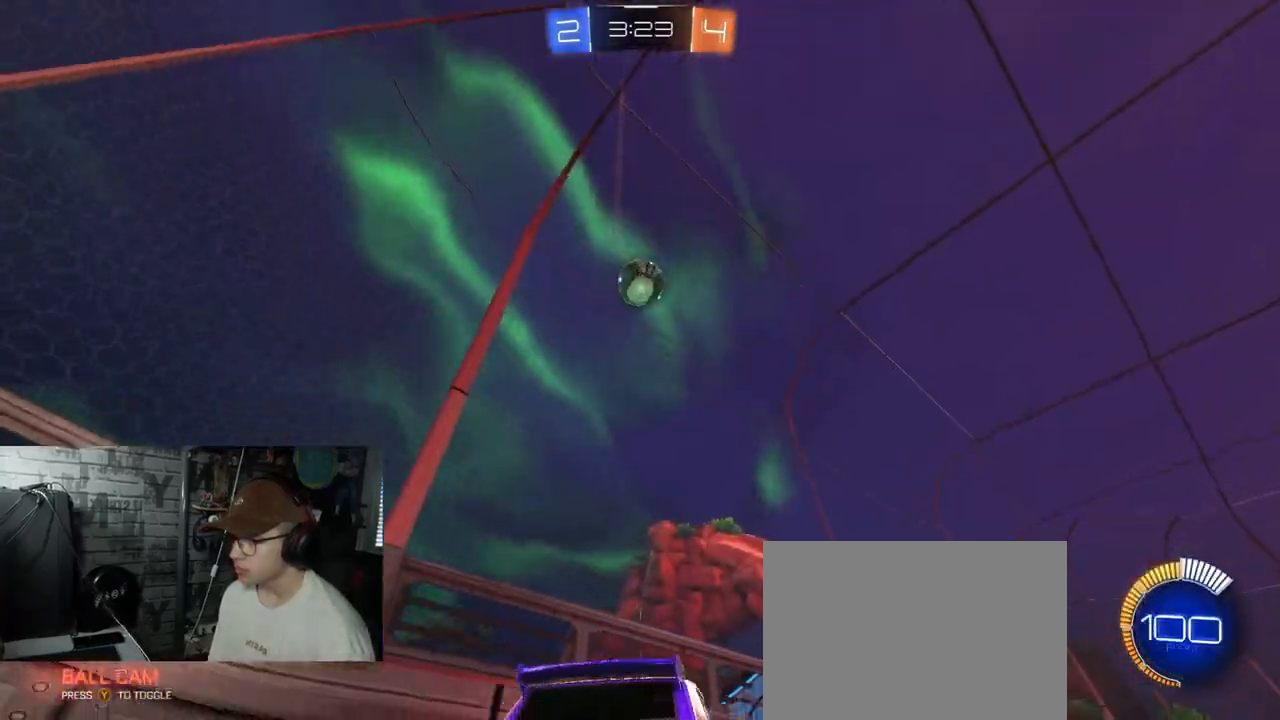
{"buttons": ["R2"], "left_stick": "center", "right_stick": "center", "events": [[50, "left_stick", "center"], [217, "left_stick", "right"], [350, "left_stick", "center"]]}
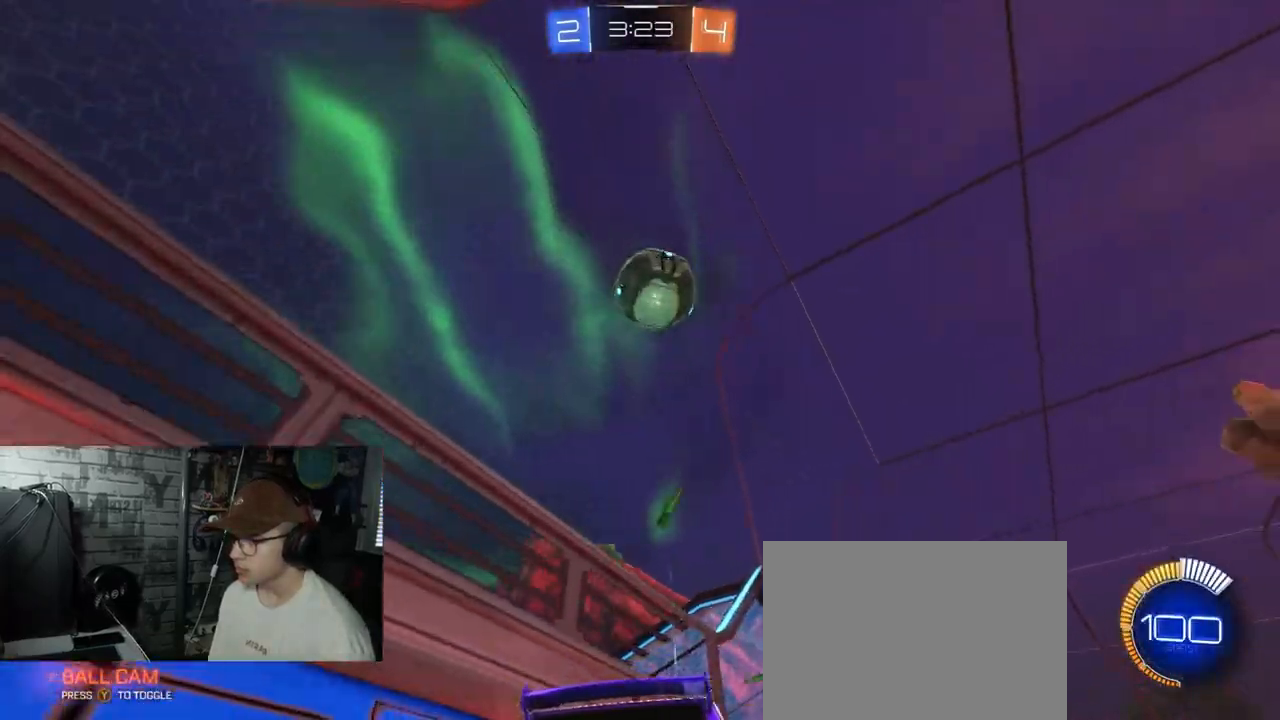
{"buttons": ["A", "R2"], "left_stick": "right", "right_stick": "center", "events": [[184, "left_stick", "down"], [234, "A", "down"], [284, "left_stick", "down-right"], [351, "A", "up"], [384, "left_stick", "right"], [401, "A", "down"]]}
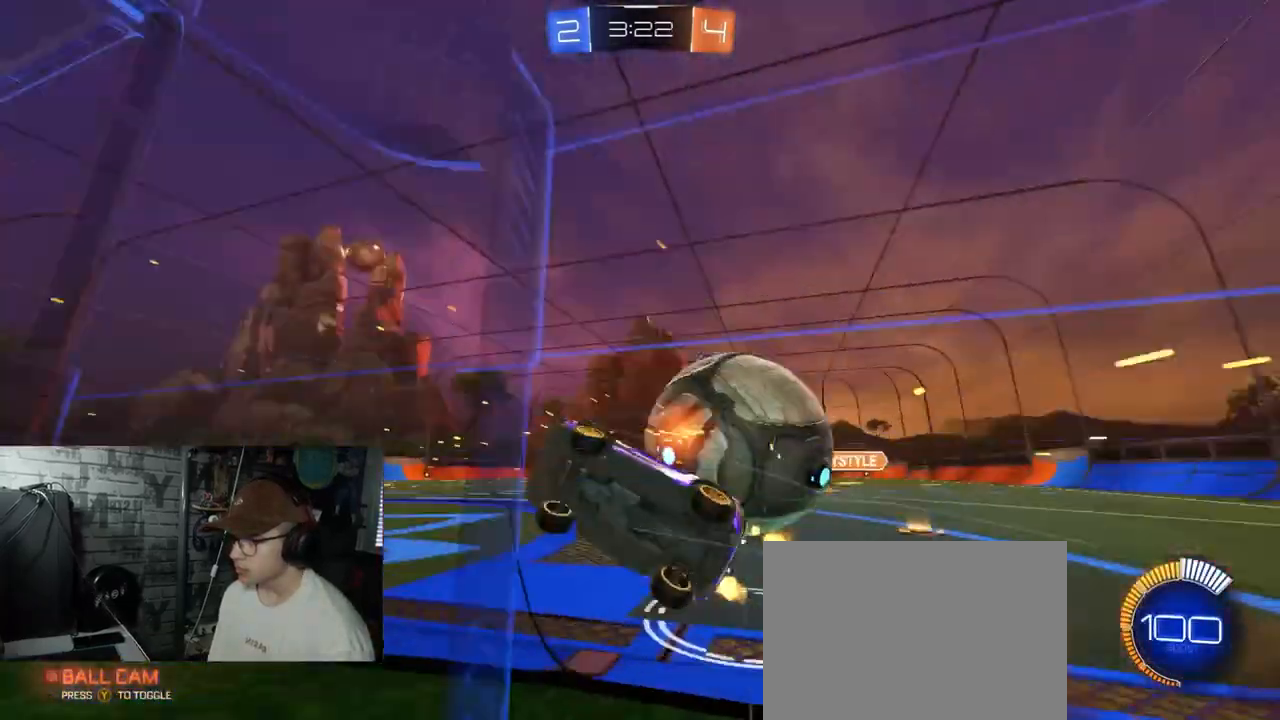
{"buttons": ["L1", "R2"], "left_stick": "up-right", "right_stick": "center", "events": [[183, "A", "up"], [317, "L1", "down"], [317, "left_stick", "up-right"]]}
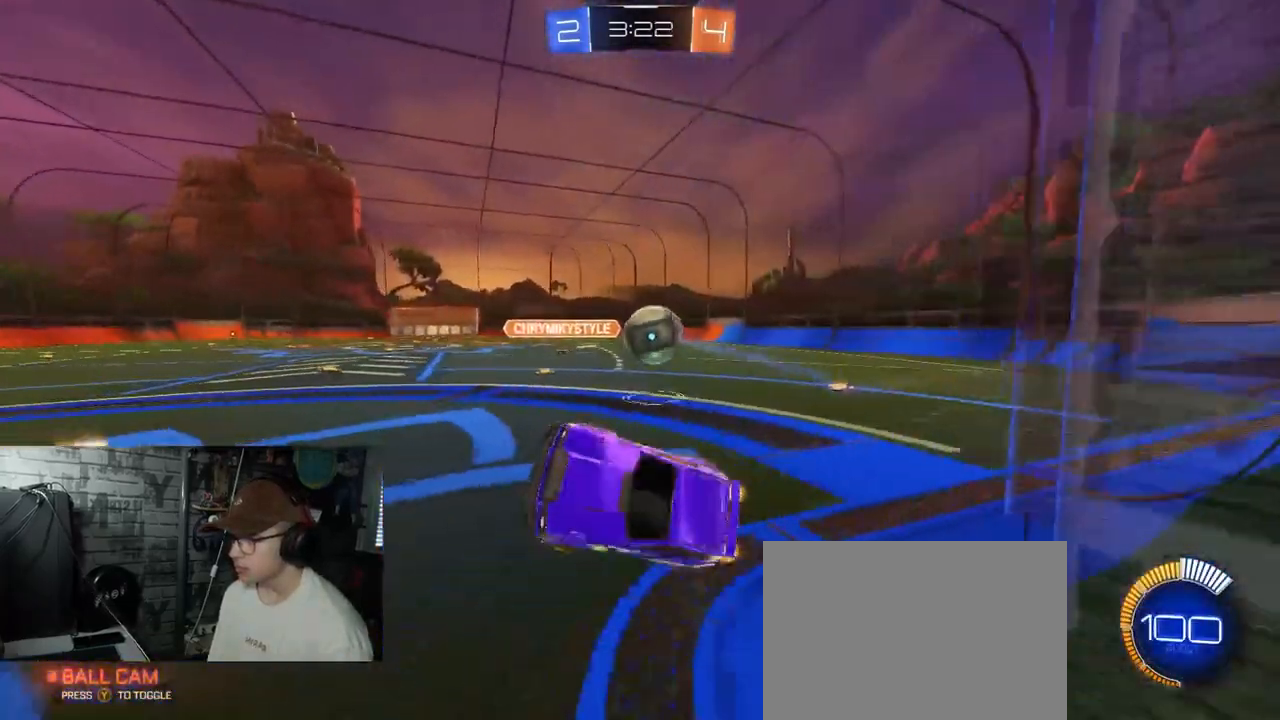
{"buttons": ["L2"], "left_stick": "left", "right_stick": "center", "events": [[17, "L1", "up"], [100, "left_stick", "center"], [200, "left_stick", "left"], [451, "L2", "down"], [451, "R2", "up"]]}